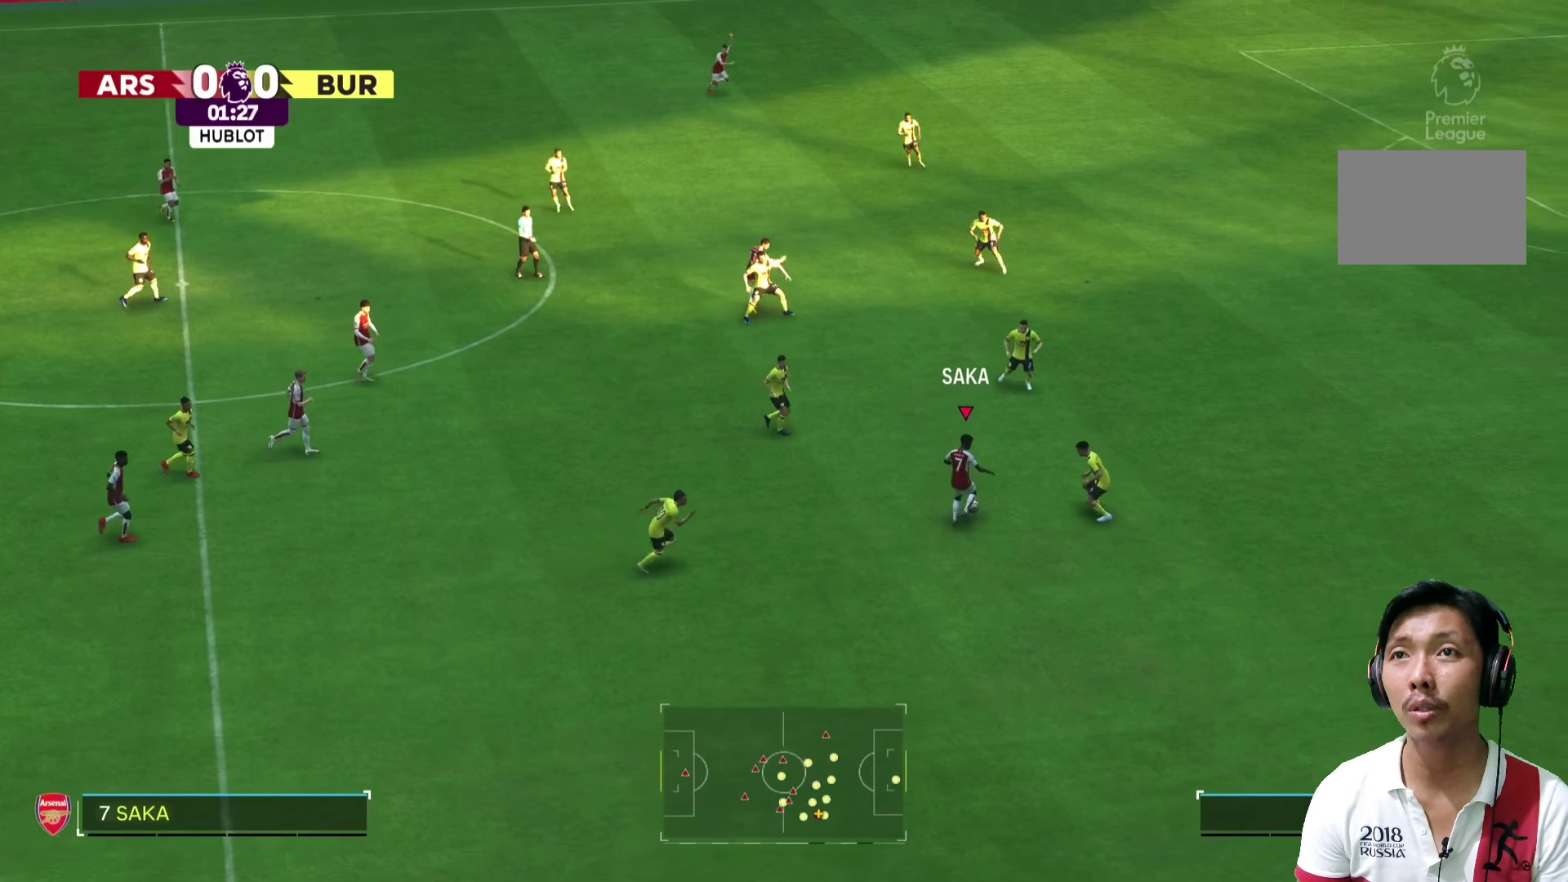
Gameplay with a controller (PlayStation layout); each line is a JSON object with the inputs held at the frame after it (dt_ms = milliseconds from this image to that frame). "events" lists button and stick changes between this image and that frame as [ms after this image, input, new state], when the widget could be followed in between. Not read: L3 R3.
{"dt_ms": 500, "buttons": [], "left_stick": "down-left", "right_stick": "center", "events": [[80, "left_stick", "down"], [320, "left_stick", "down-left"]]}
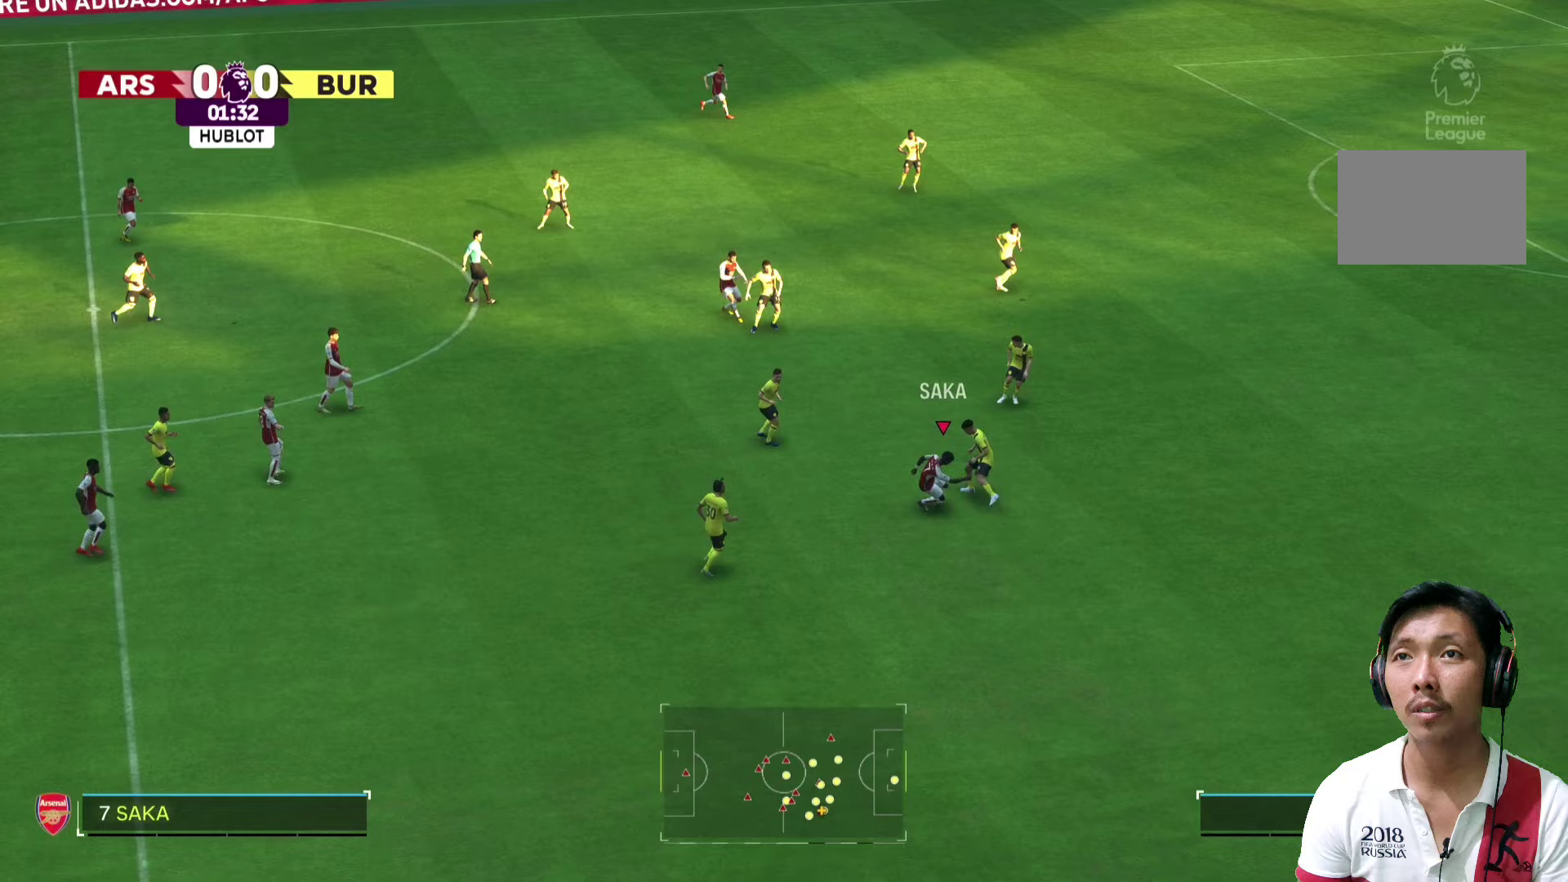
{"dt_ms": 500, "buttons": [], "left_stick": "right", "right_stick": "center", "events": [[80, "left_stick", "down"], [220, "left_stick", "down-right"], [320, "left_stick", "right"]]}
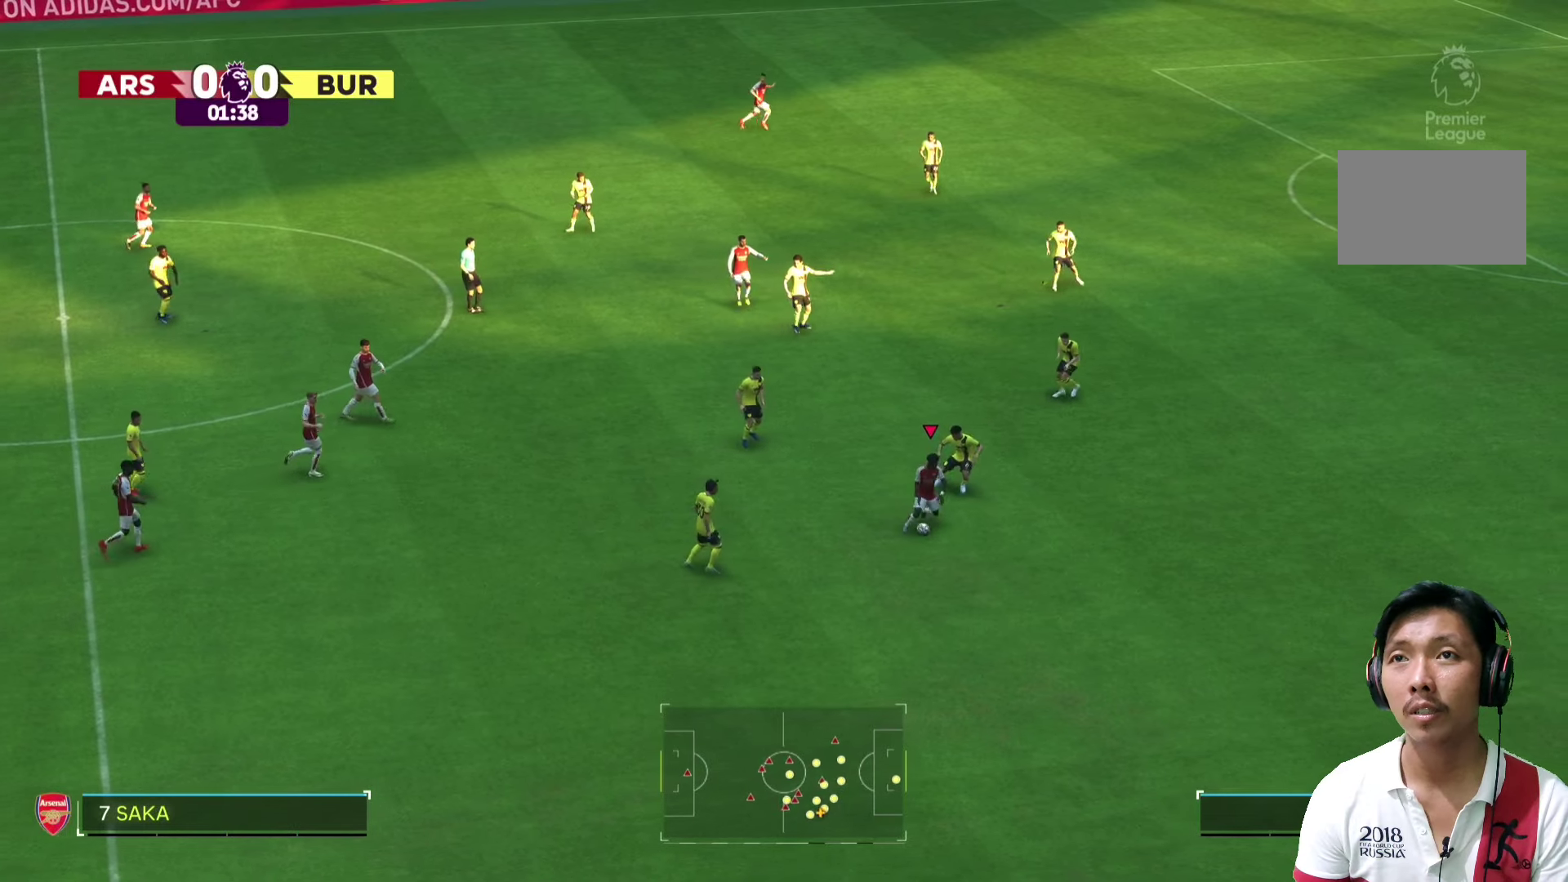
{"dt_ms": 500, "buttons": ["R1"], "left_stick": "right", "right_stick": "center", "events": [[180, "left_stick", "down-right"], [280, "R1", "down"], [340, "left_stick", "right"]]}
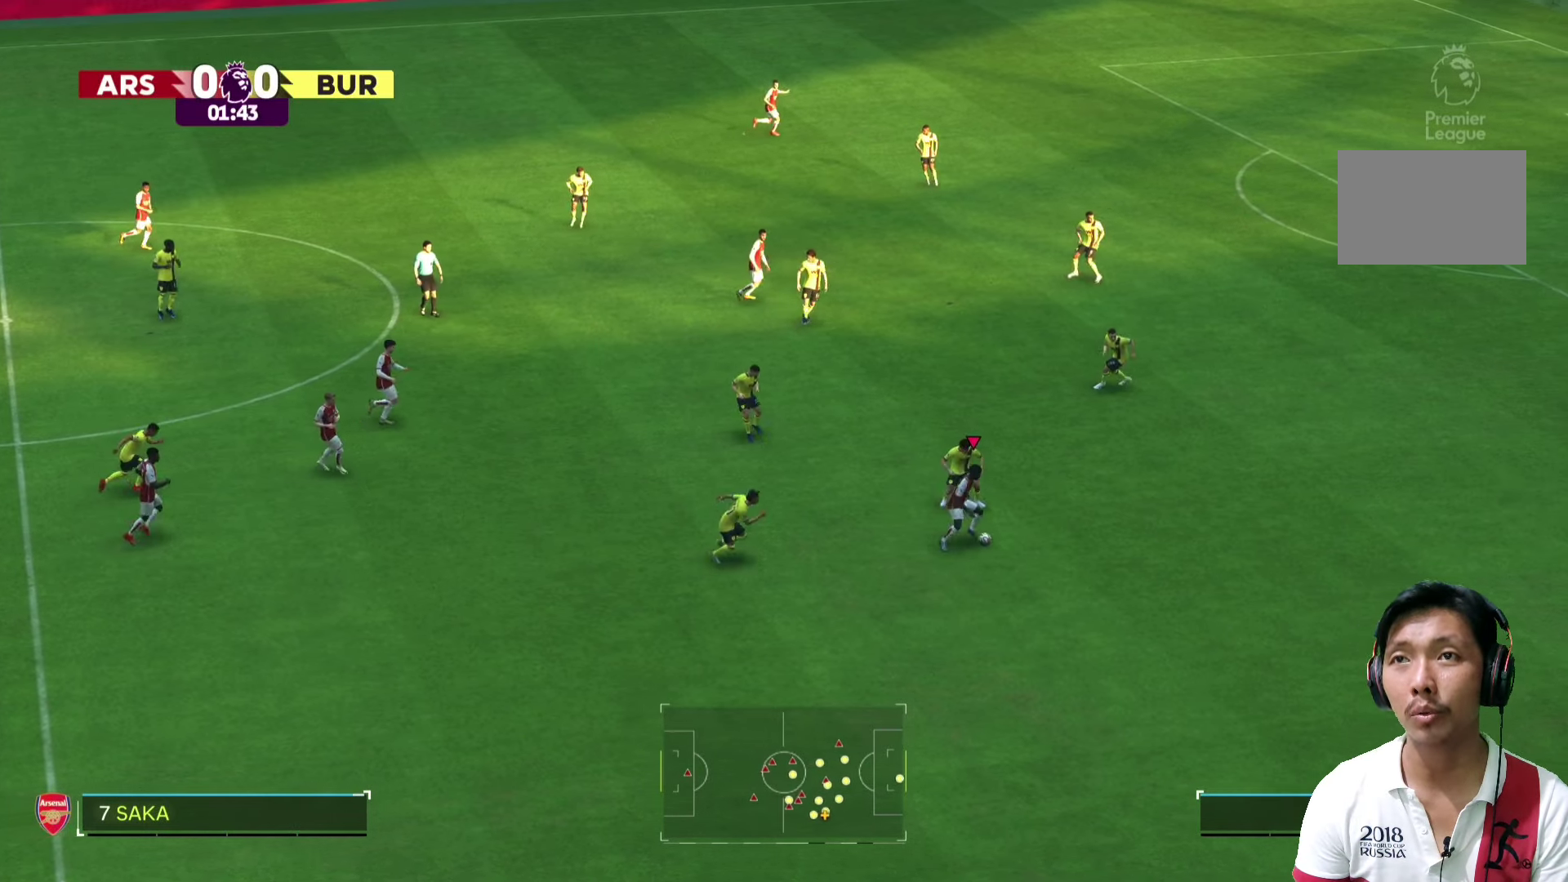
{"dt_ms": 500, "buttons": ["R1"], "left_stick": "right", "right_stick": "center", "events": []}
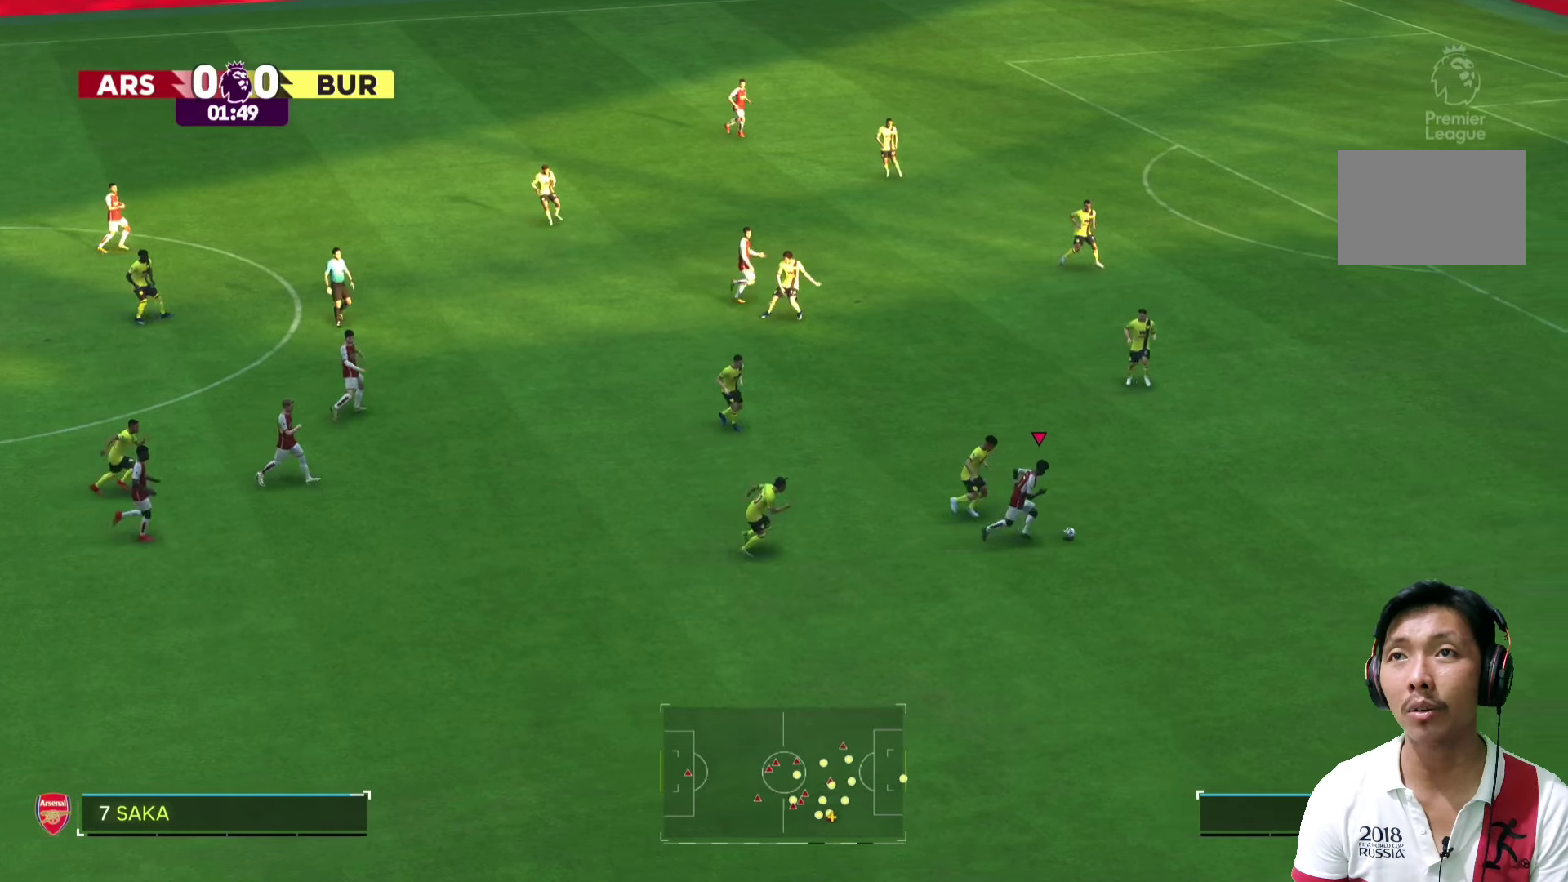
{"dt_ms": 500, "buttons": ["R1"], "left_stick": "up-right", "right_stick": "center", "events": [[100, "left_stick", "up-right"]]}
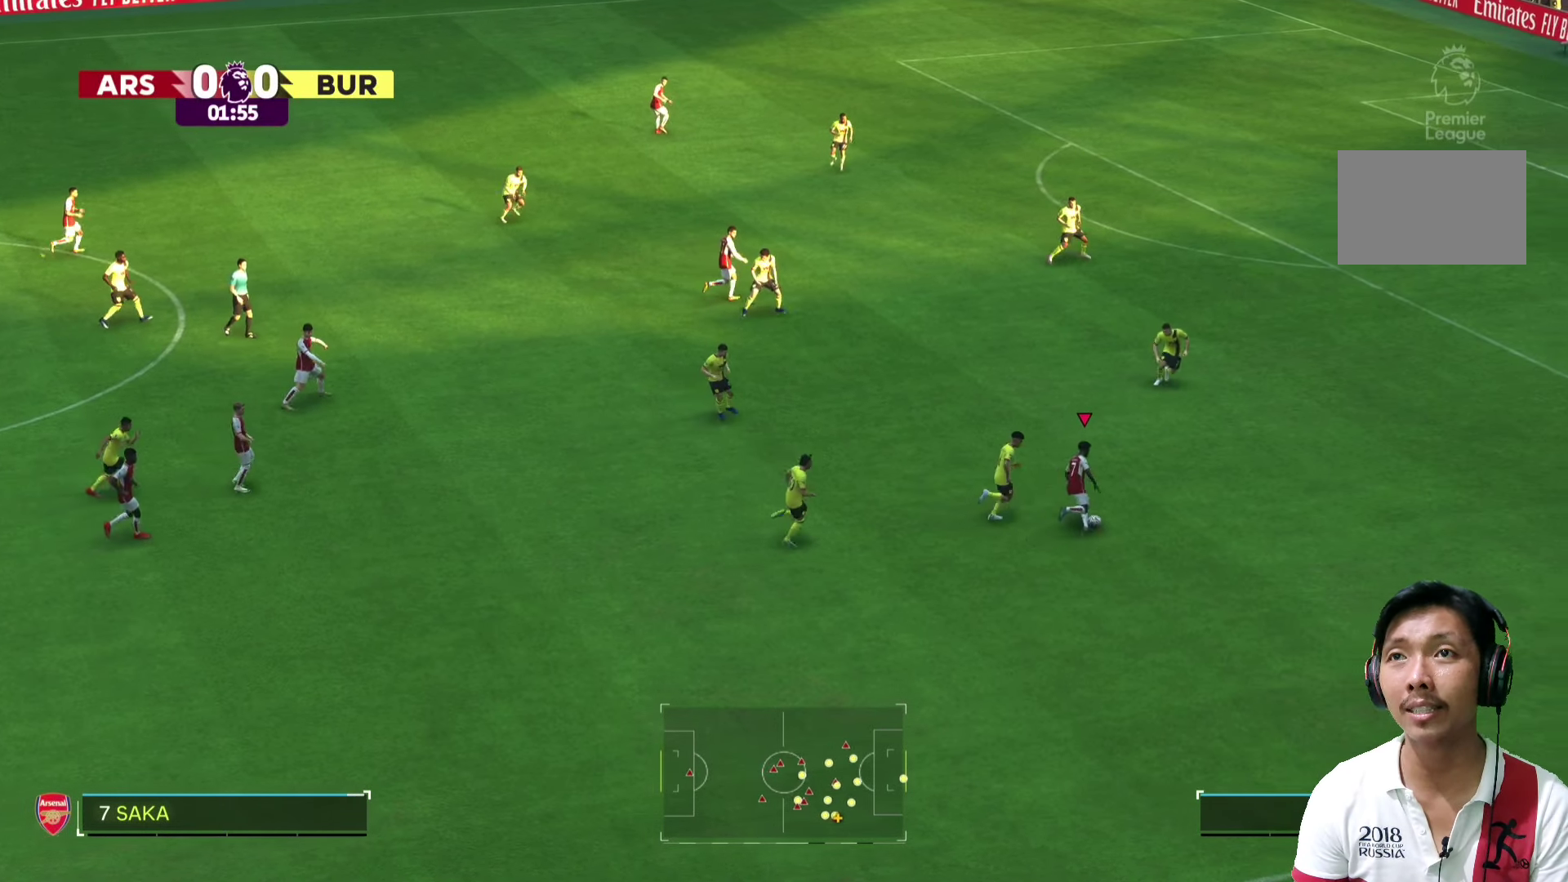
{"dt_ms": 500, "buttons": [], "left_stick": "up-right", "right_stick": "center", "events": [[300, "R1", "up"], [360, "R1", "down"], [420, "R1", "up"]]}
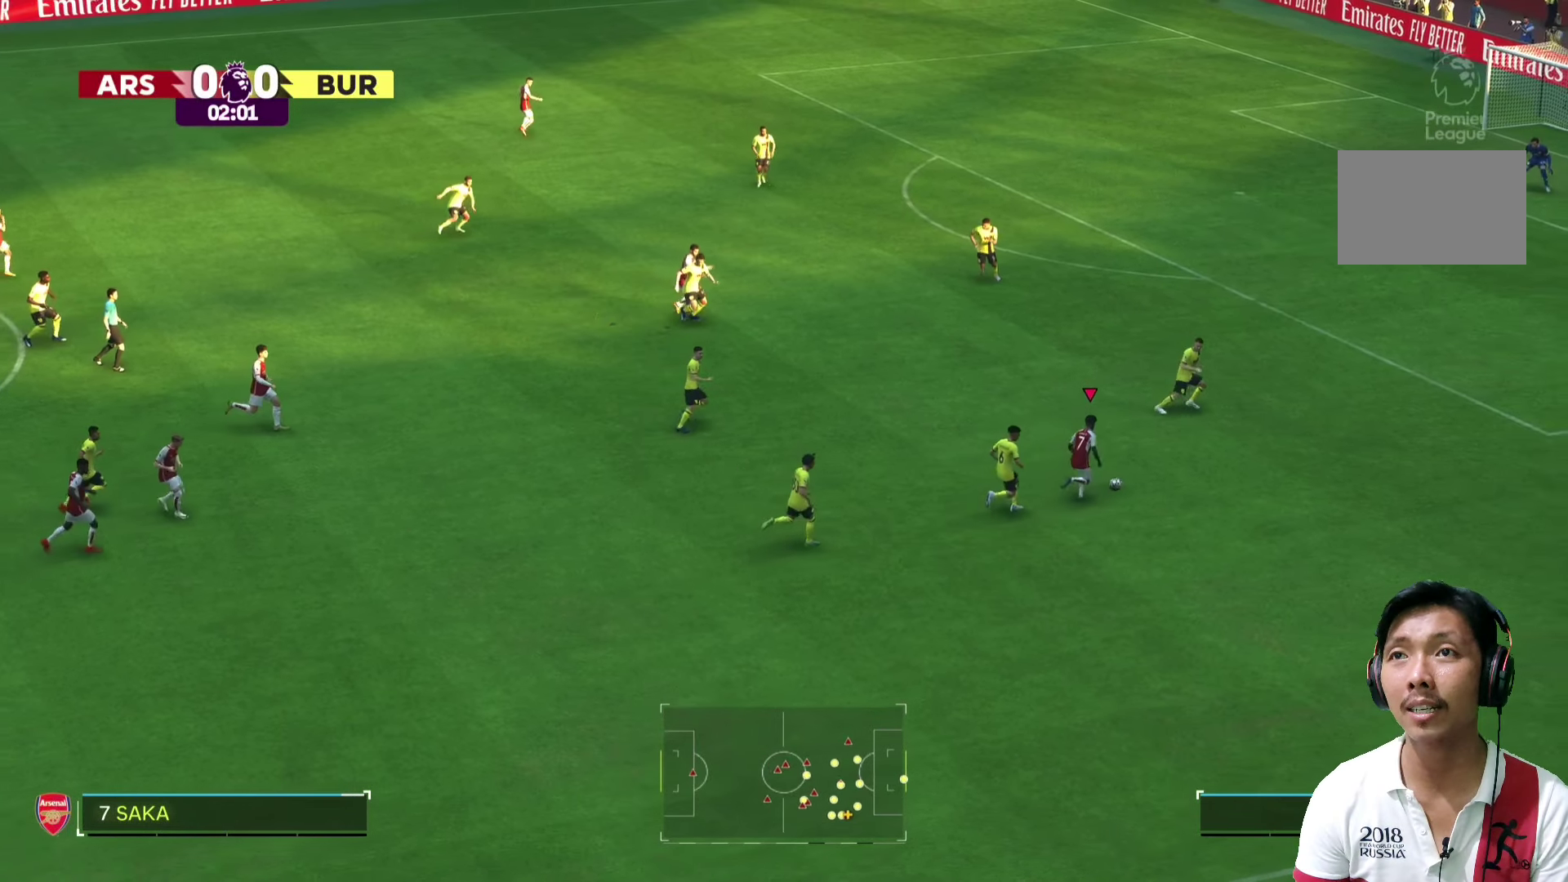
{"dt_ms": 500, "buttons": [], "left_stick": "up-left", "right_stick": "center", "events": [[360, "left_stick", "up-left"]]}
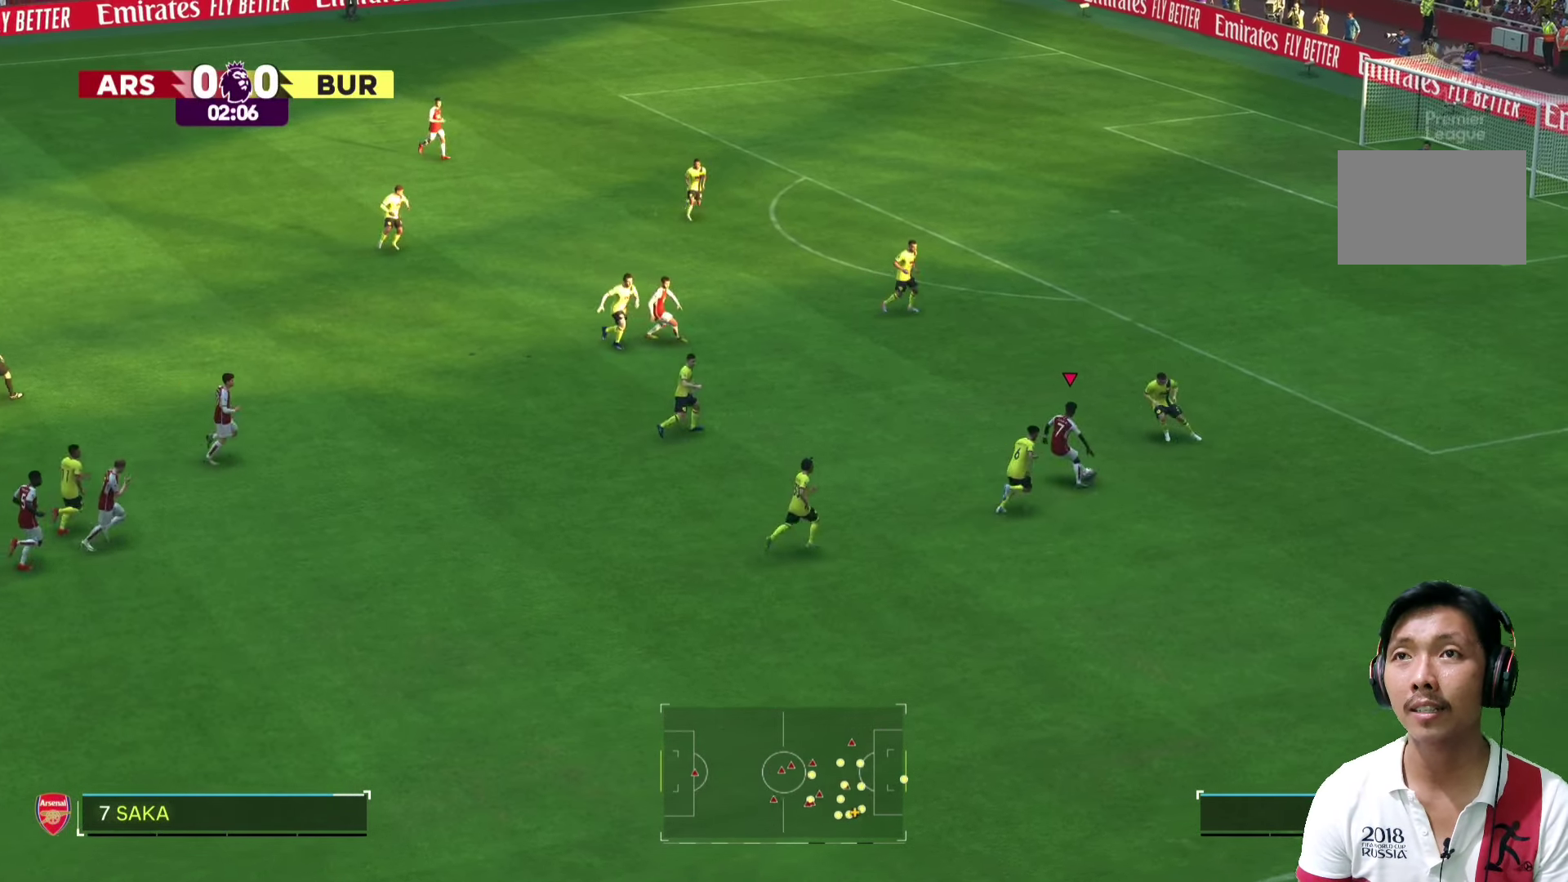
{"dt_ms": 500, "buttons": [], "left_stick": "up-left", "right_stick": "center", "events": []}
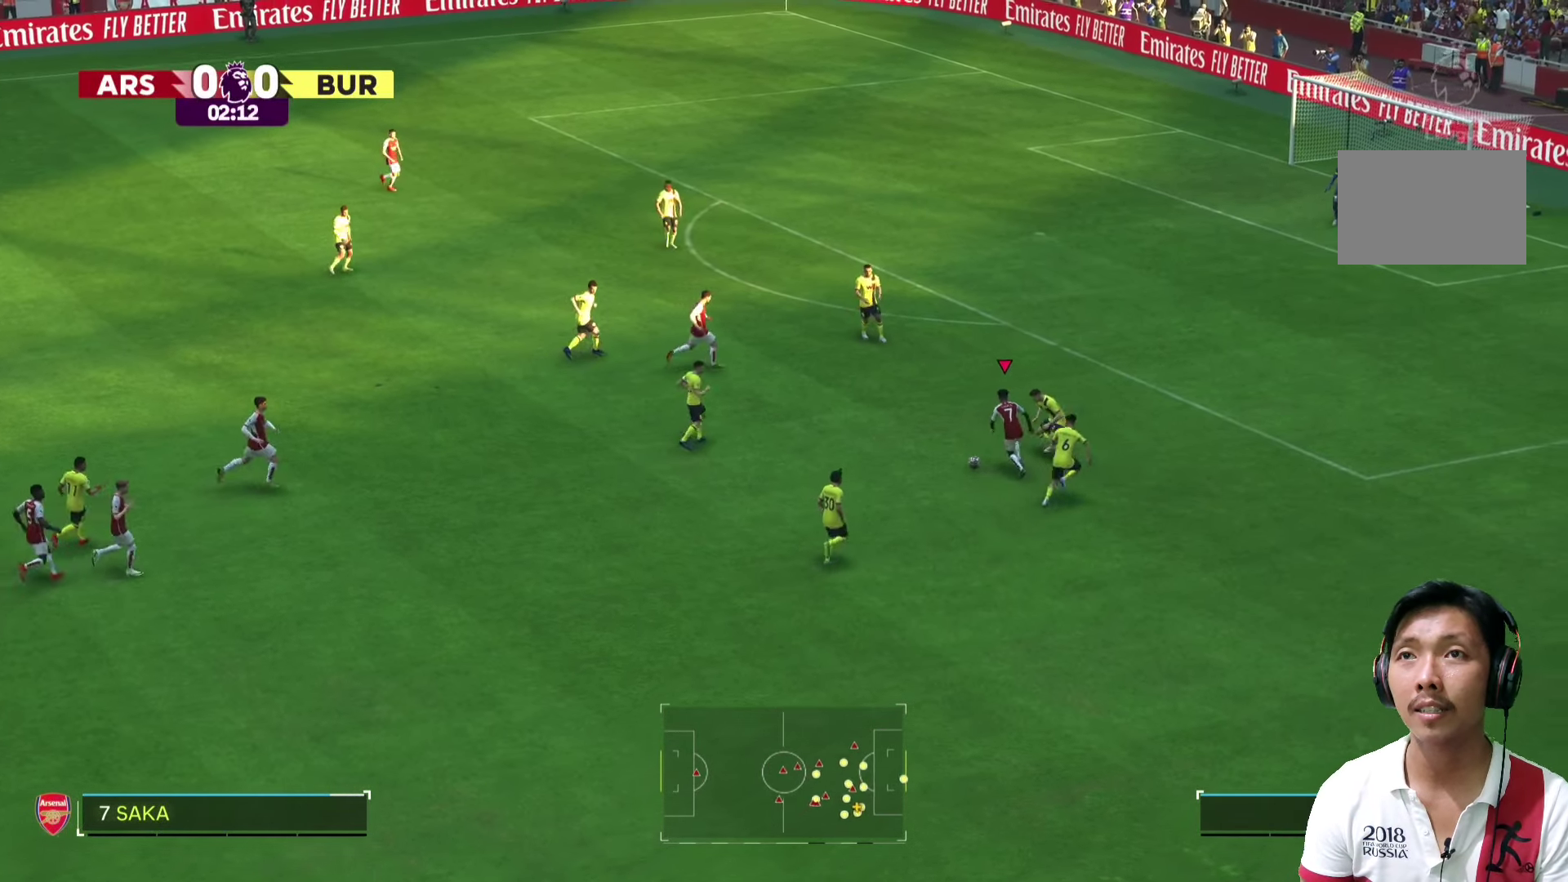
{"dt_ms": 500, "buttons": [], "left_stick": "up-left", "right_stick": "center", "events": []}
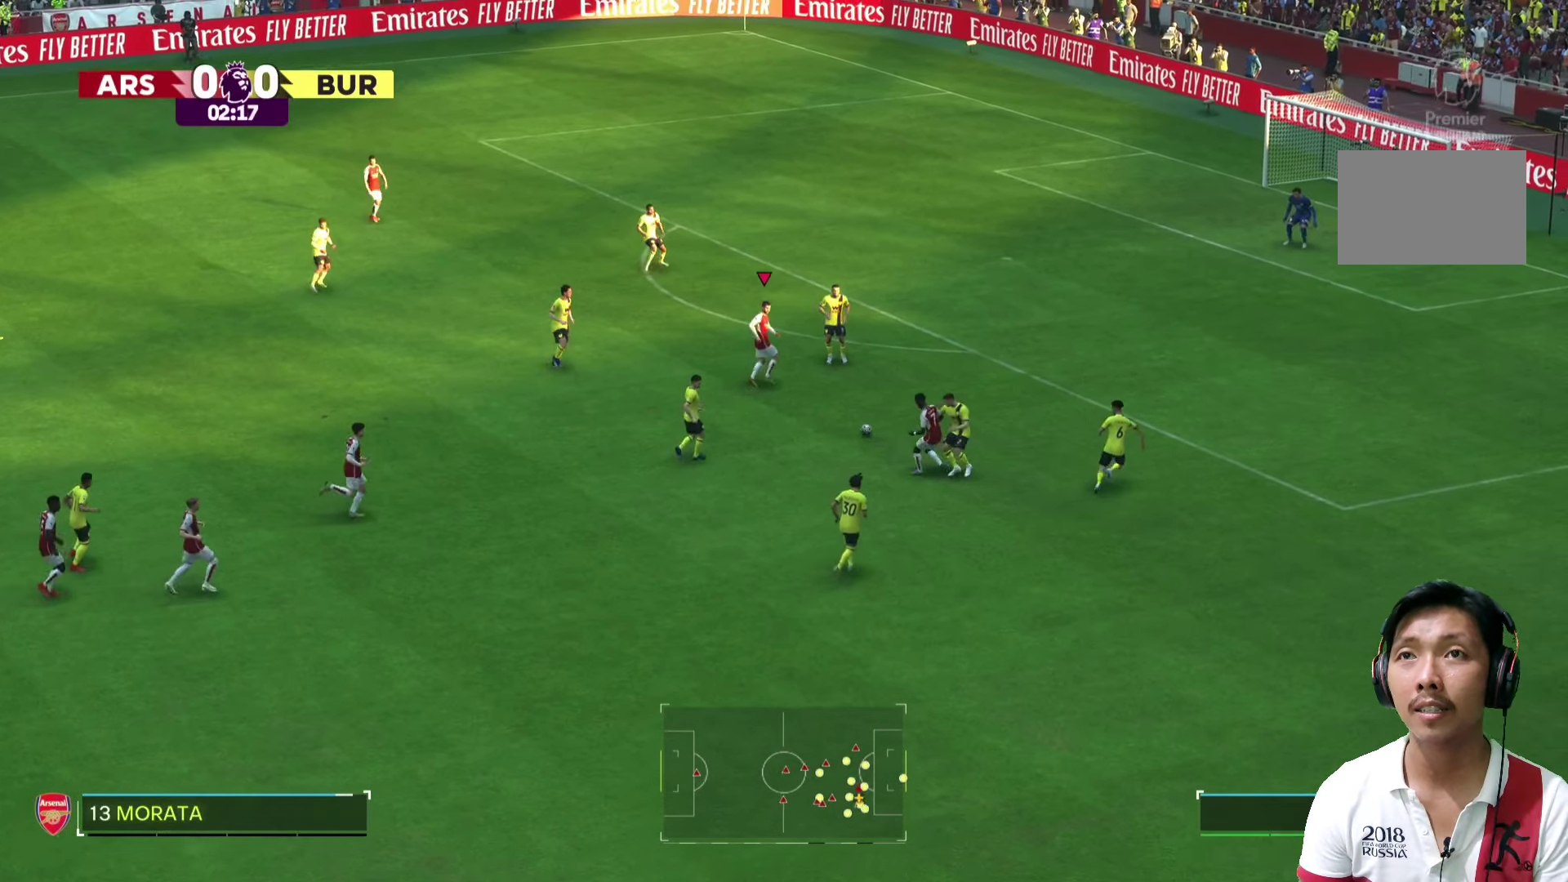
{"dt_ms": 500, "buttons": [], "left_stick": "up-left", "right_stick": "center", "events": [[240, "left_stick", "up"], [360, "left_stick", "up-left"]]}
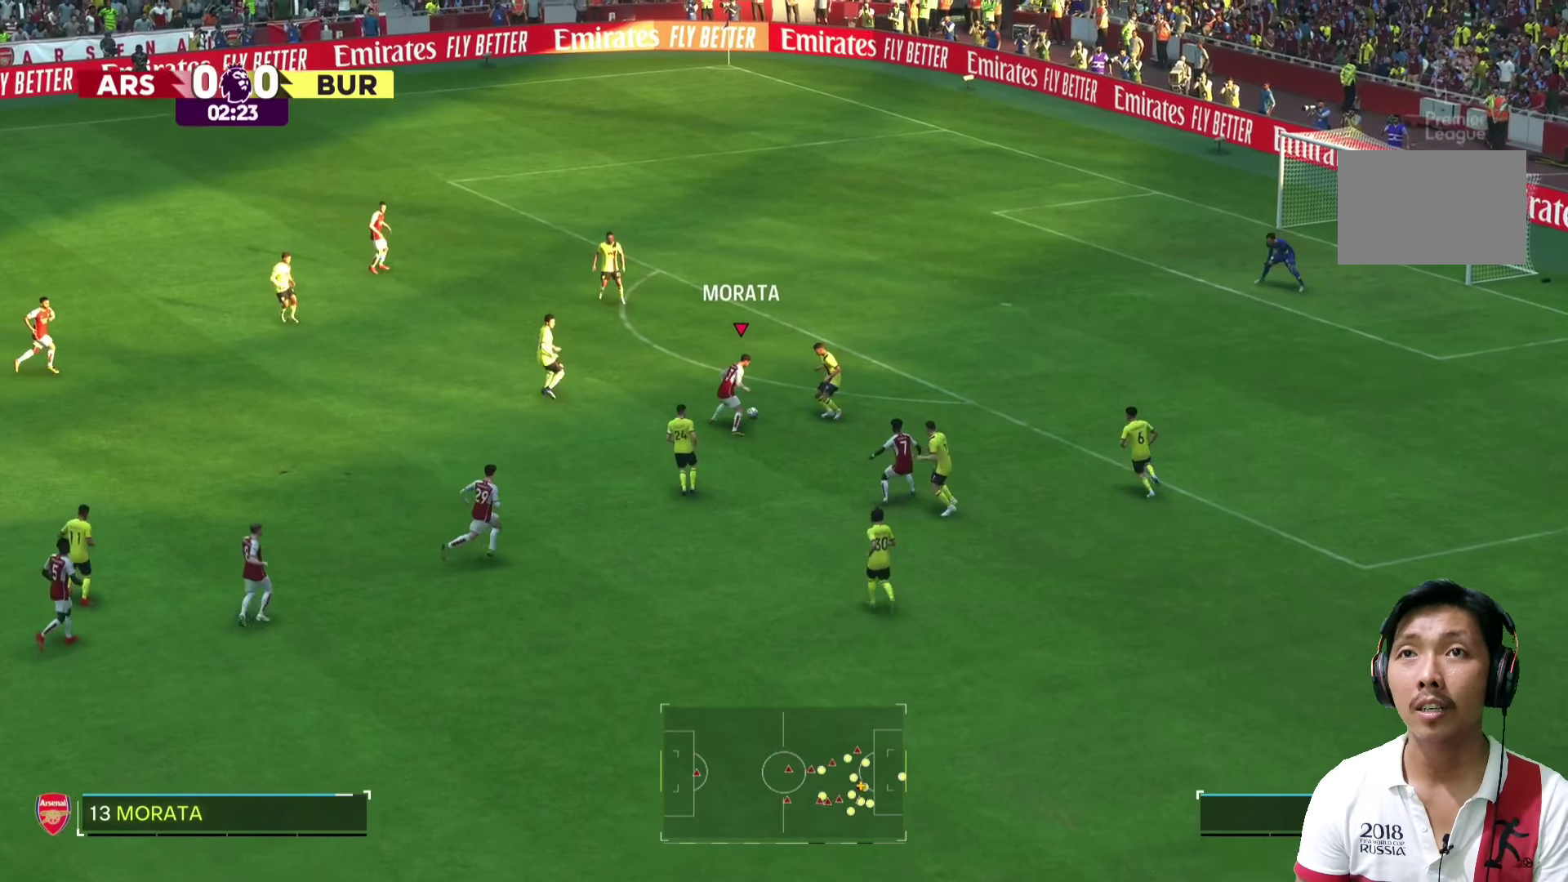
{"dt_ms": 500, "buttons": ["R1"], "left_stick": "up", "right_stick": "center", "events": [[200, "left_stick", "up"], [360, "R1", "down"]]}
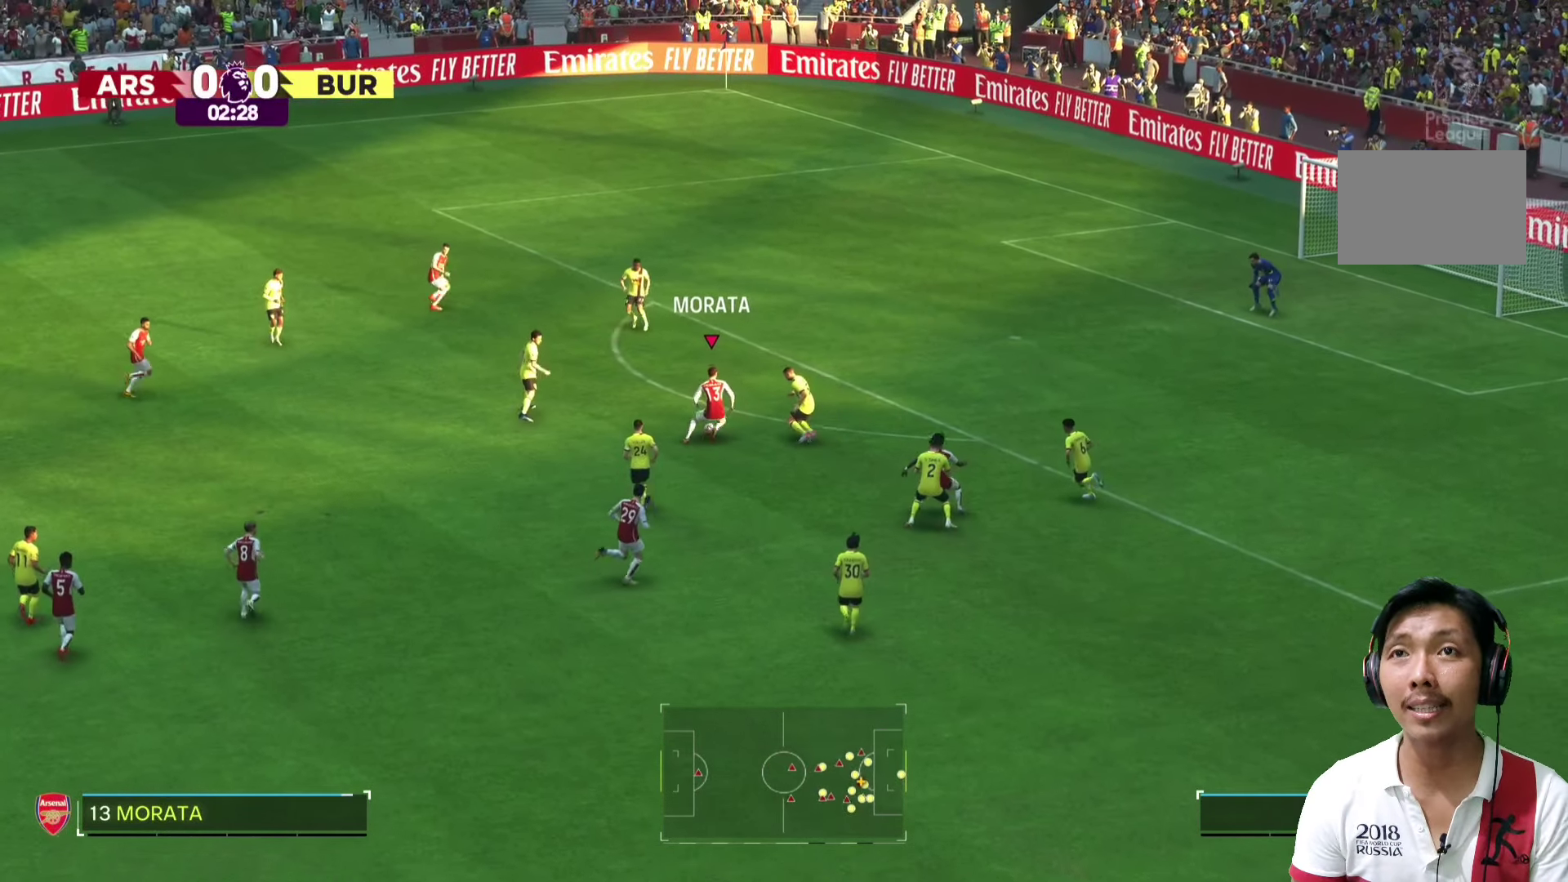
{"dt_ms": 500, "buttons": [], "left_stick": "up", "right_stick": "center", "events": [[320, "R1", "up"]]}
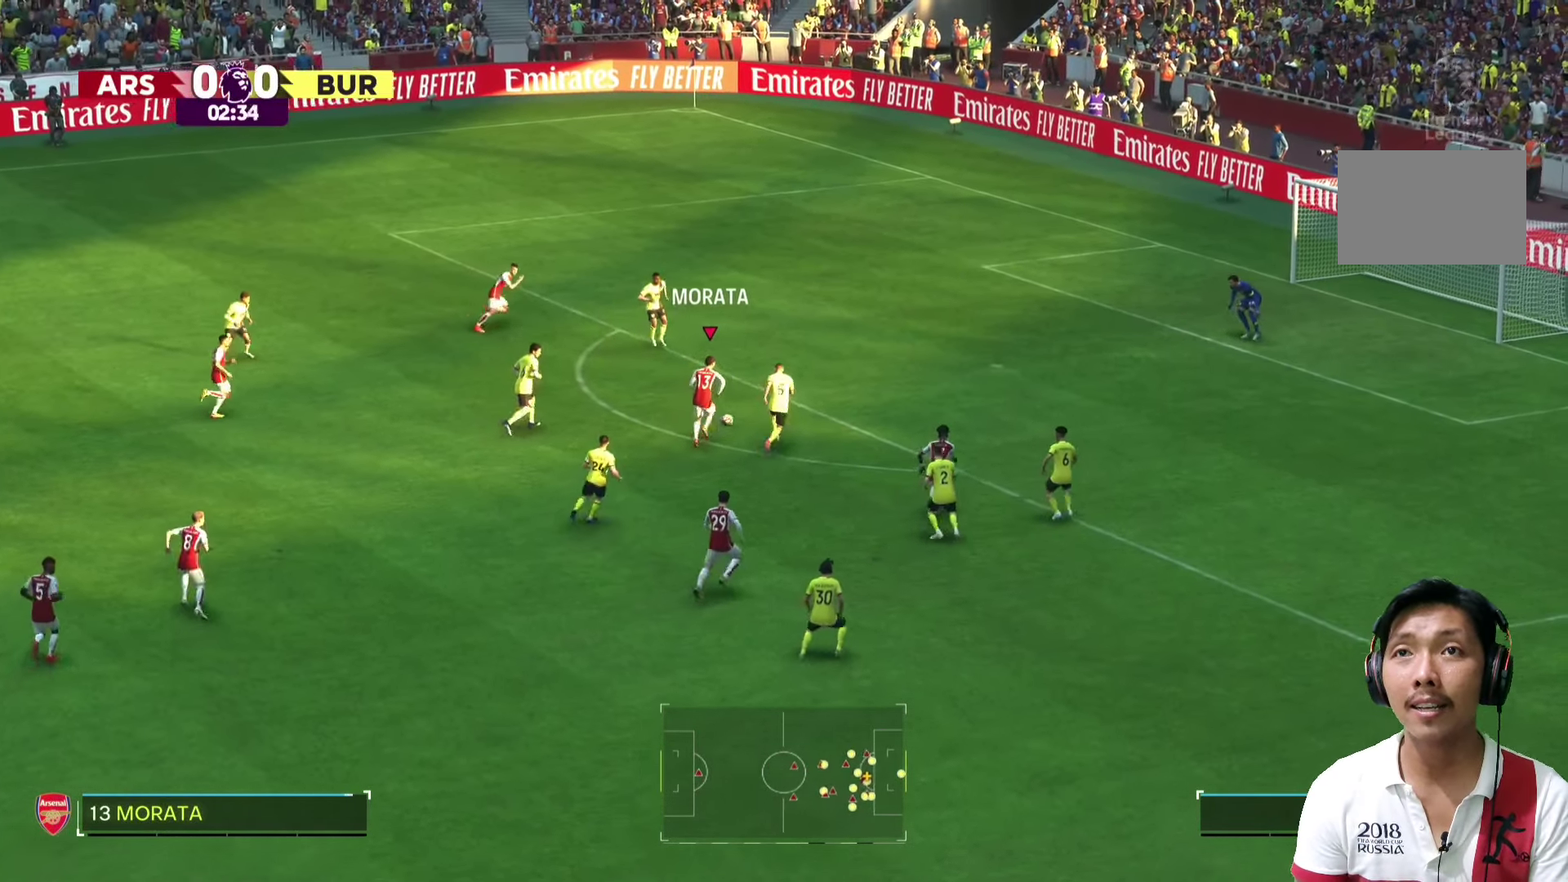
{"dt_ms": 500, "buttons": [], "left_stick": "up", "right_stick": "center"}
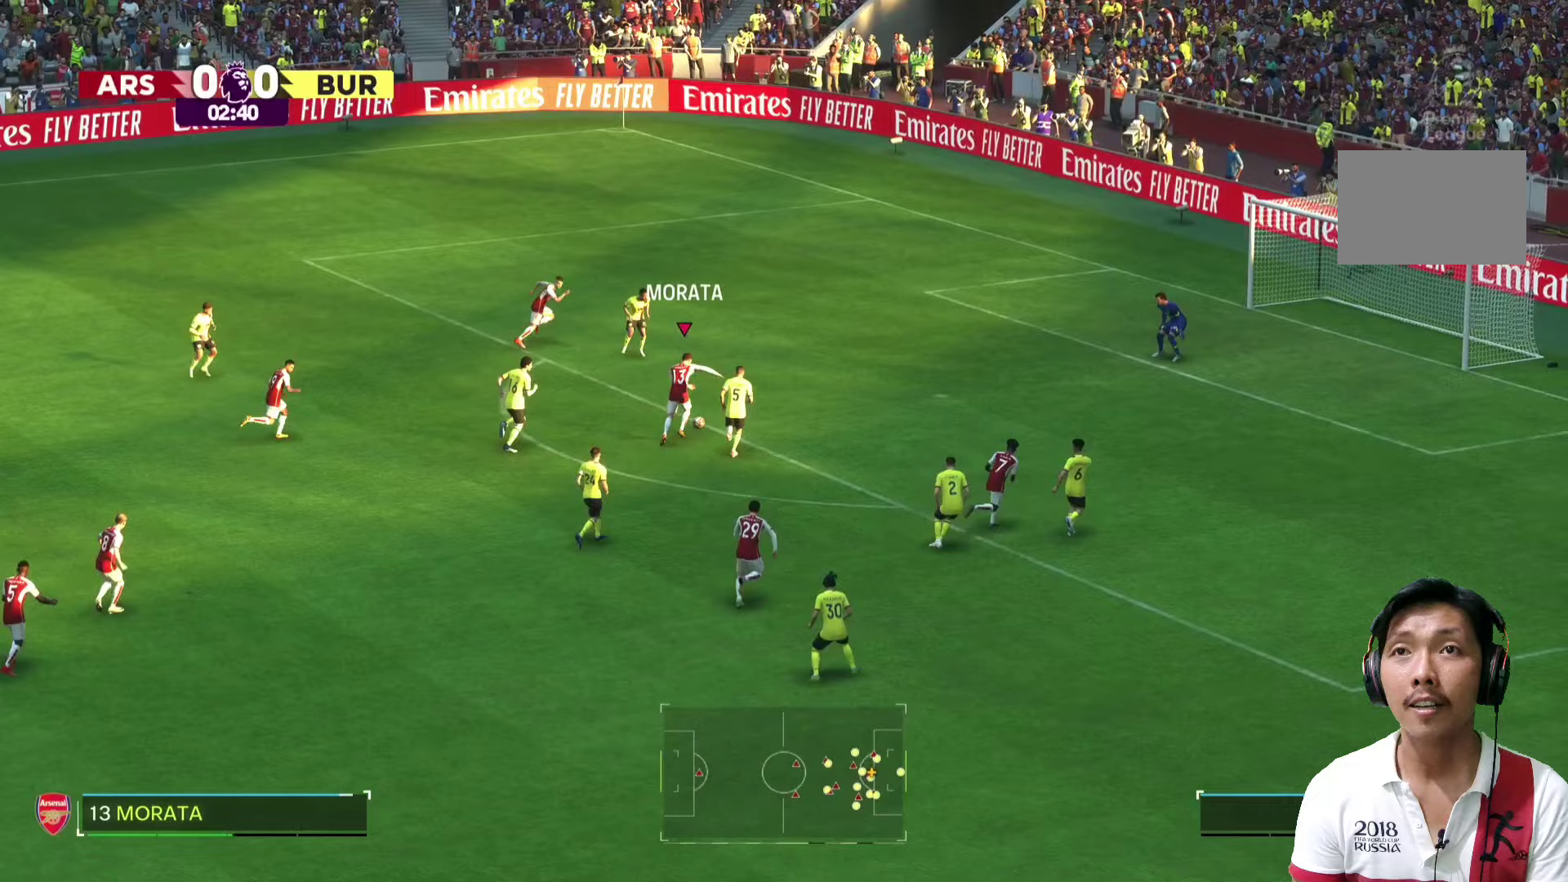
{"dt_ms": 500, "buttons": [], "left_stick": "up", "right_stick": "center", "events": []}
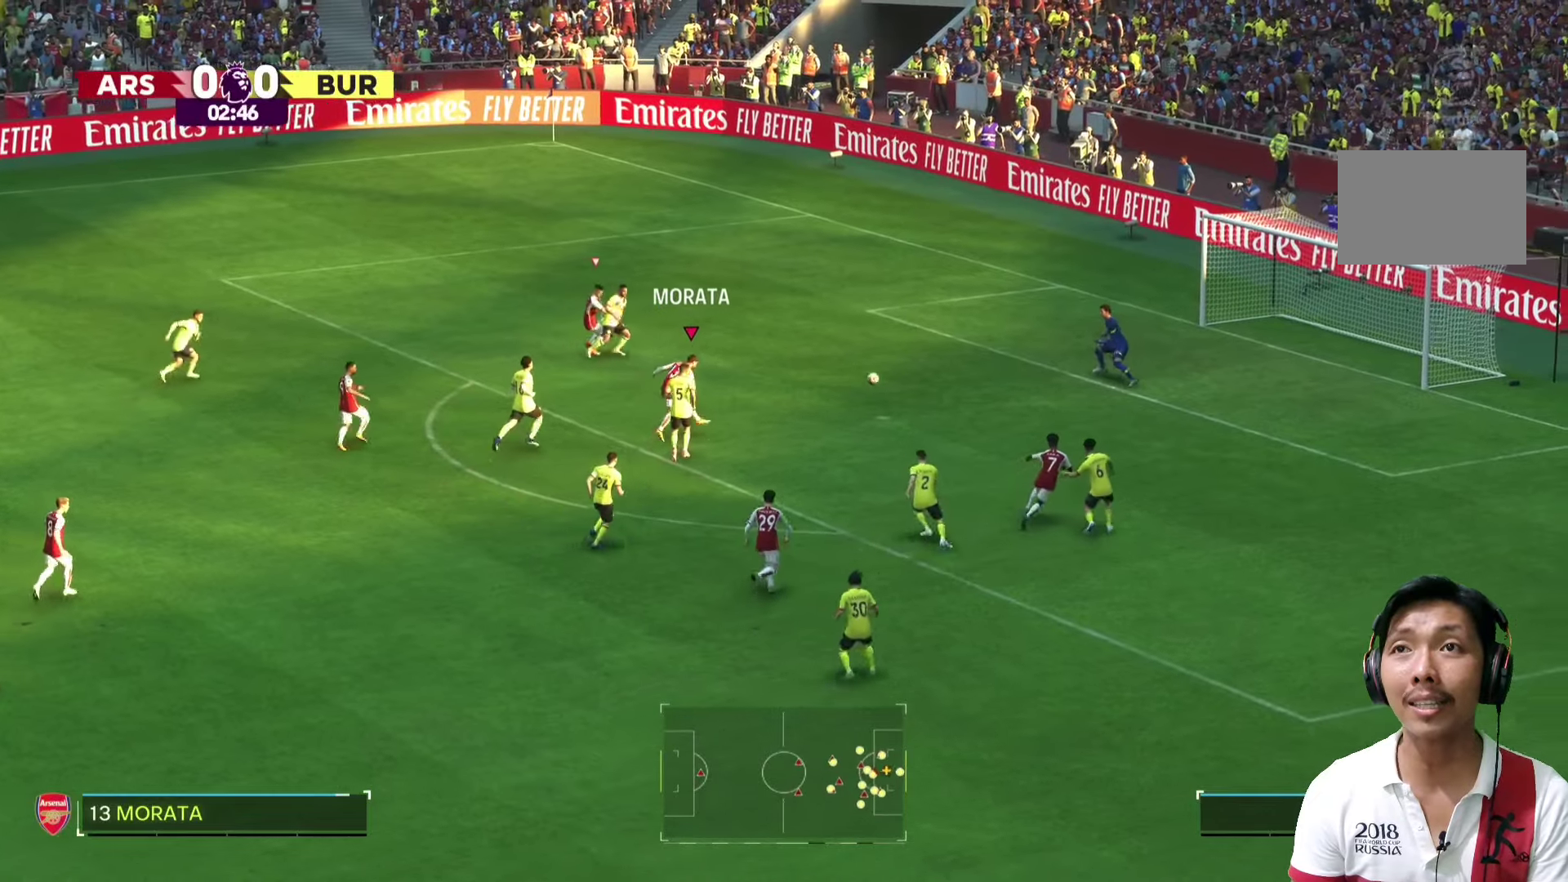
{"dt_ms": 500, "buttons": [], "left_stick": "up-right", "right_stick": "center", "events": [[480, "left_stick", "up-right"]]}
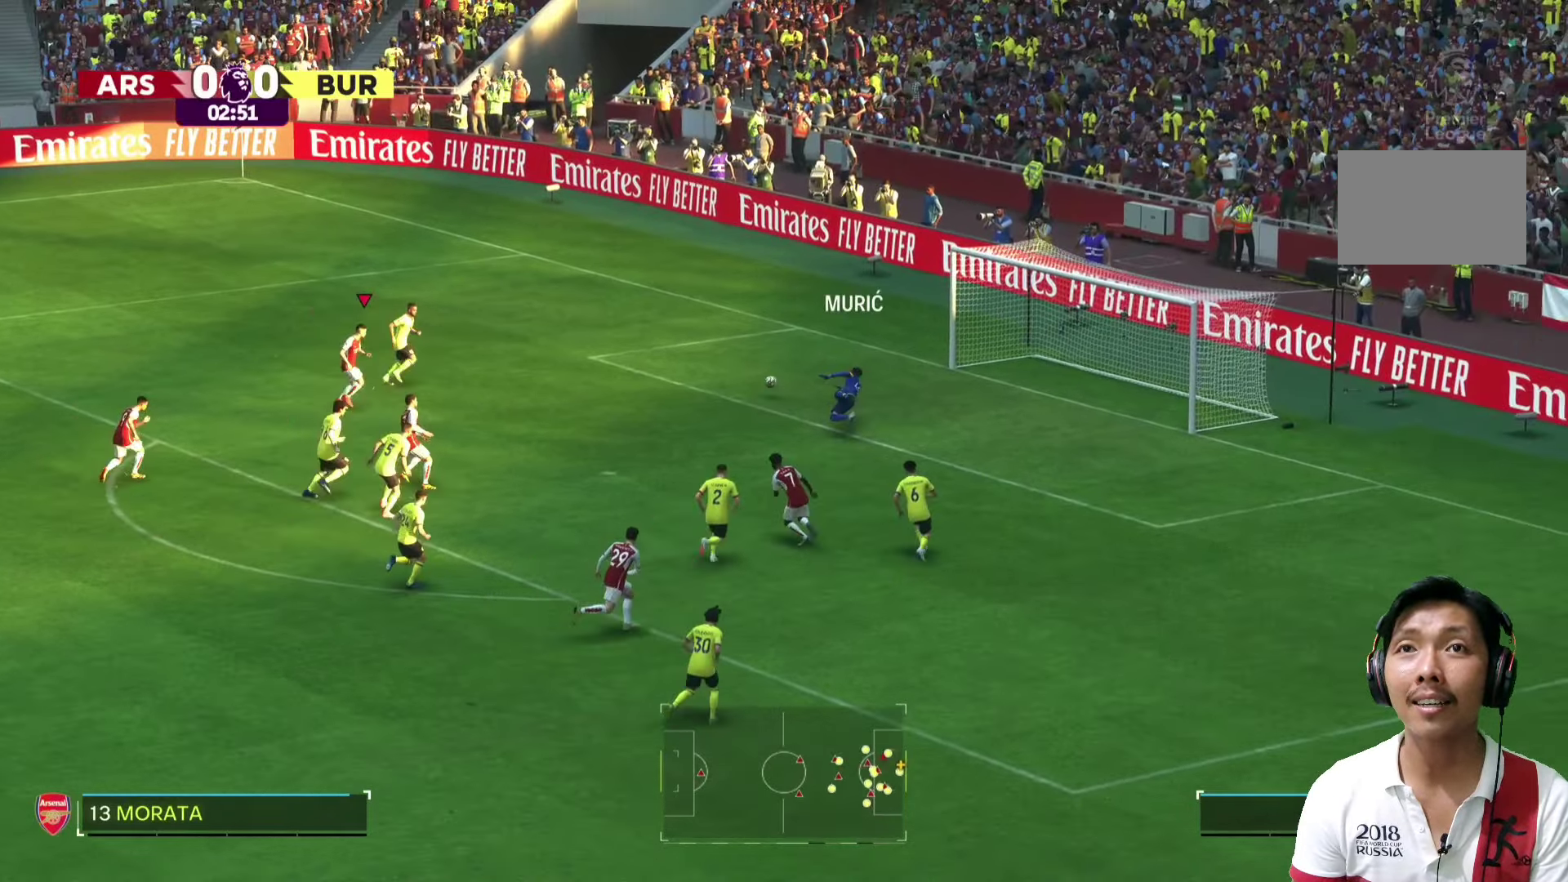
{"dt_ms": 1000, "buttons": [], "left_stick": "up-right", "right_stick": "center"}
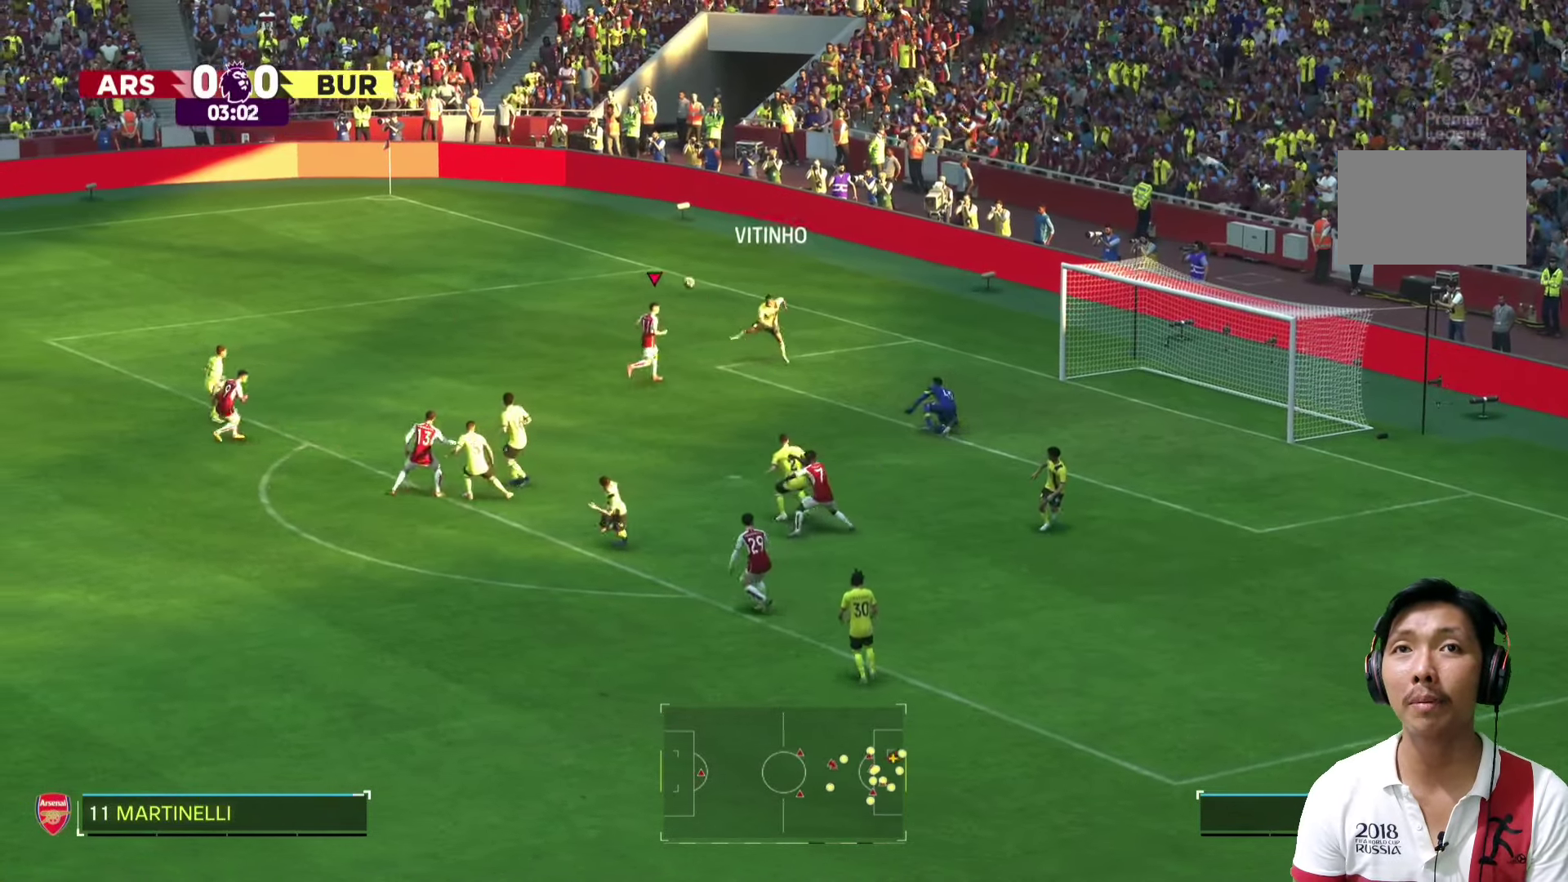
{"dt_ms": 500, "buttons": [], "left_stick": "center", "right_stick": "center", "events": [[140, "left_stick", "right"], [400, "left_stick", "center"]]}
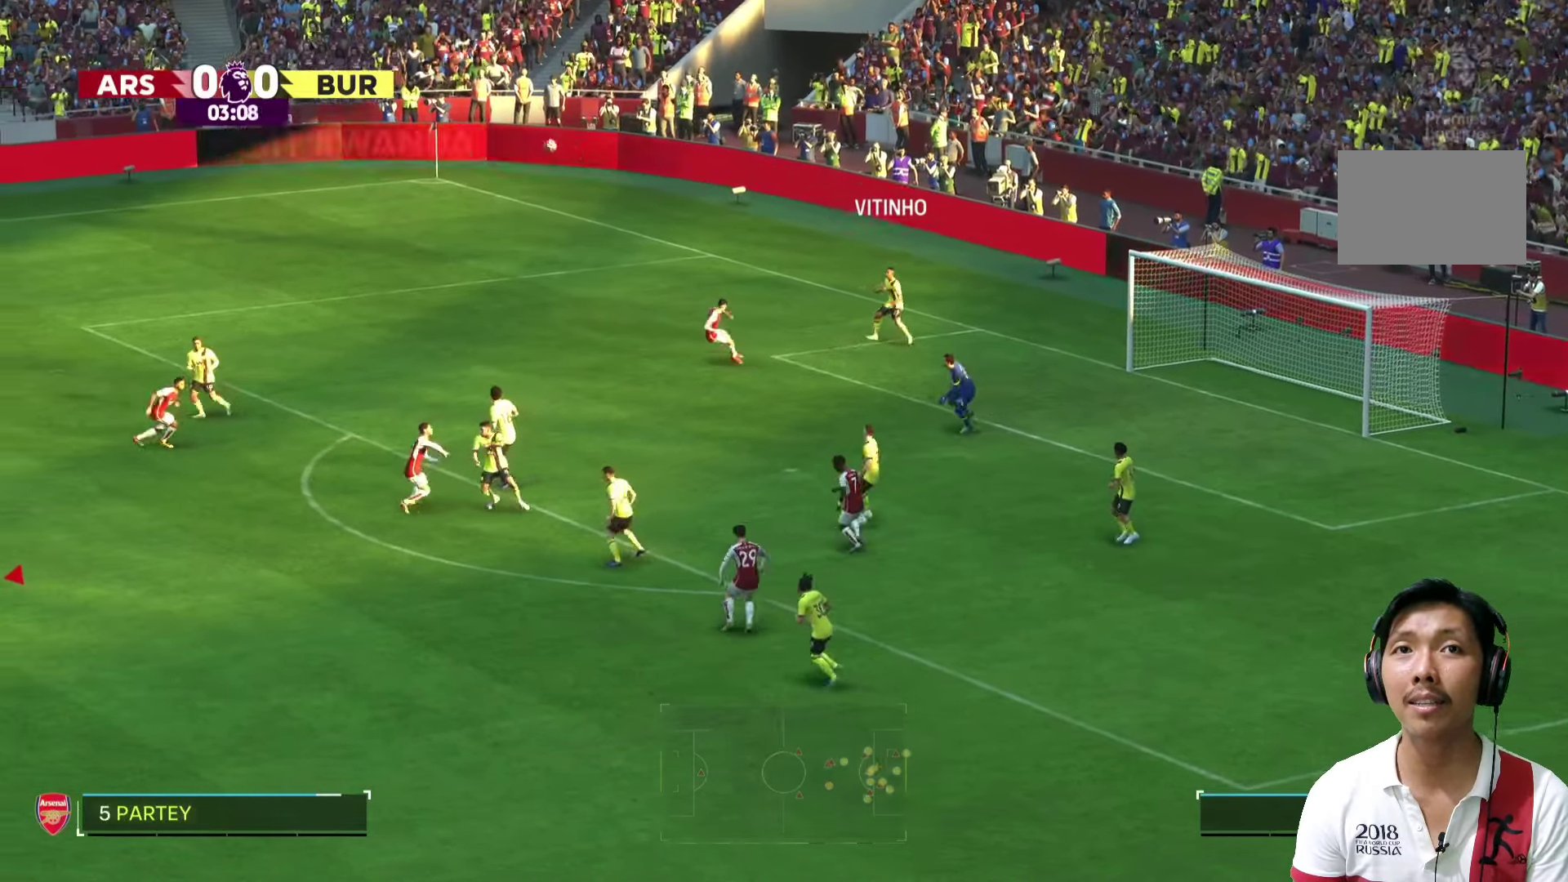
{"dt_ms": 500, "buttons": [], "left_stick": "right", "right_stick": "center", "events": [[140, "left_stick", "down-right"], [340, "left_stick", "right"]]}
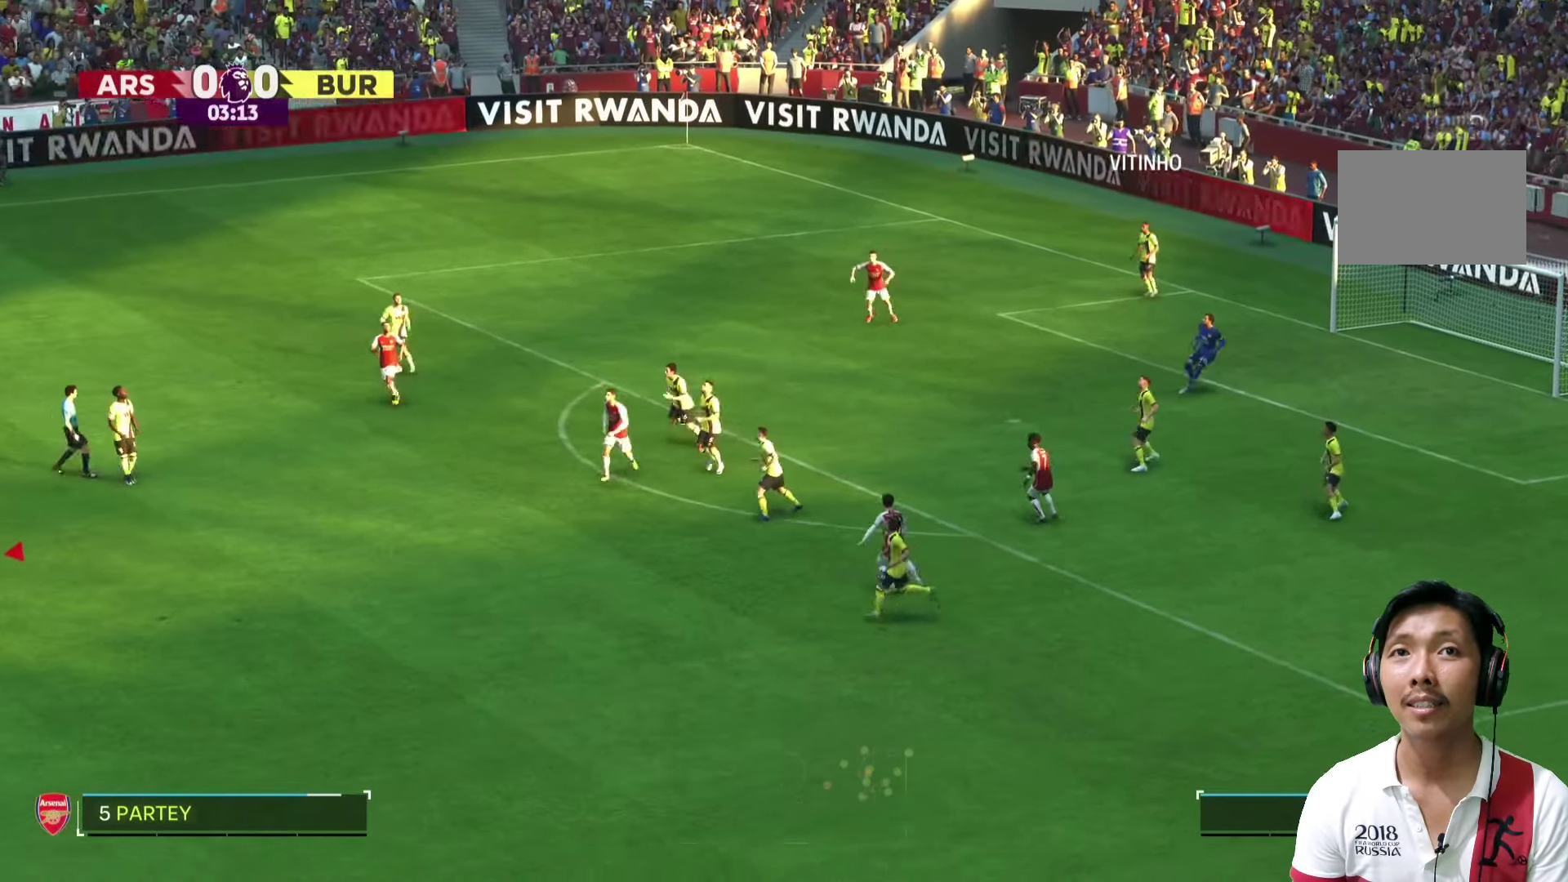
{"dt_ms": 500, "buttons": [], "left_stick": "right", "right_stick": "center"}
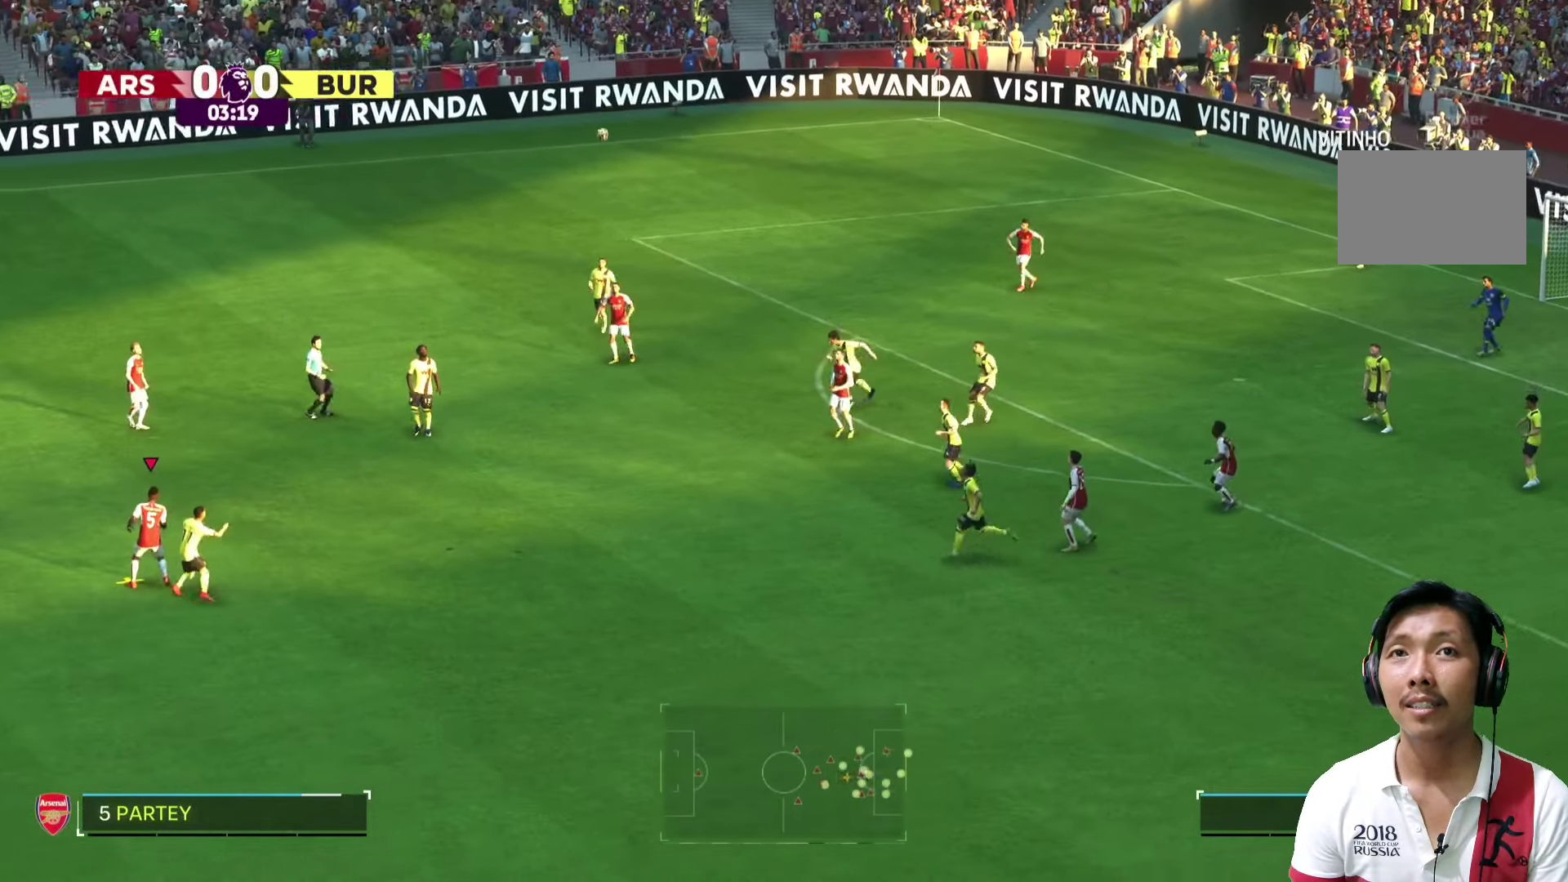
{"dt_ms": 500, "buttons": [], "left_stick": "down-right", "right_stick": "center", "events": [[200, "left_stick", "down-right"]]}
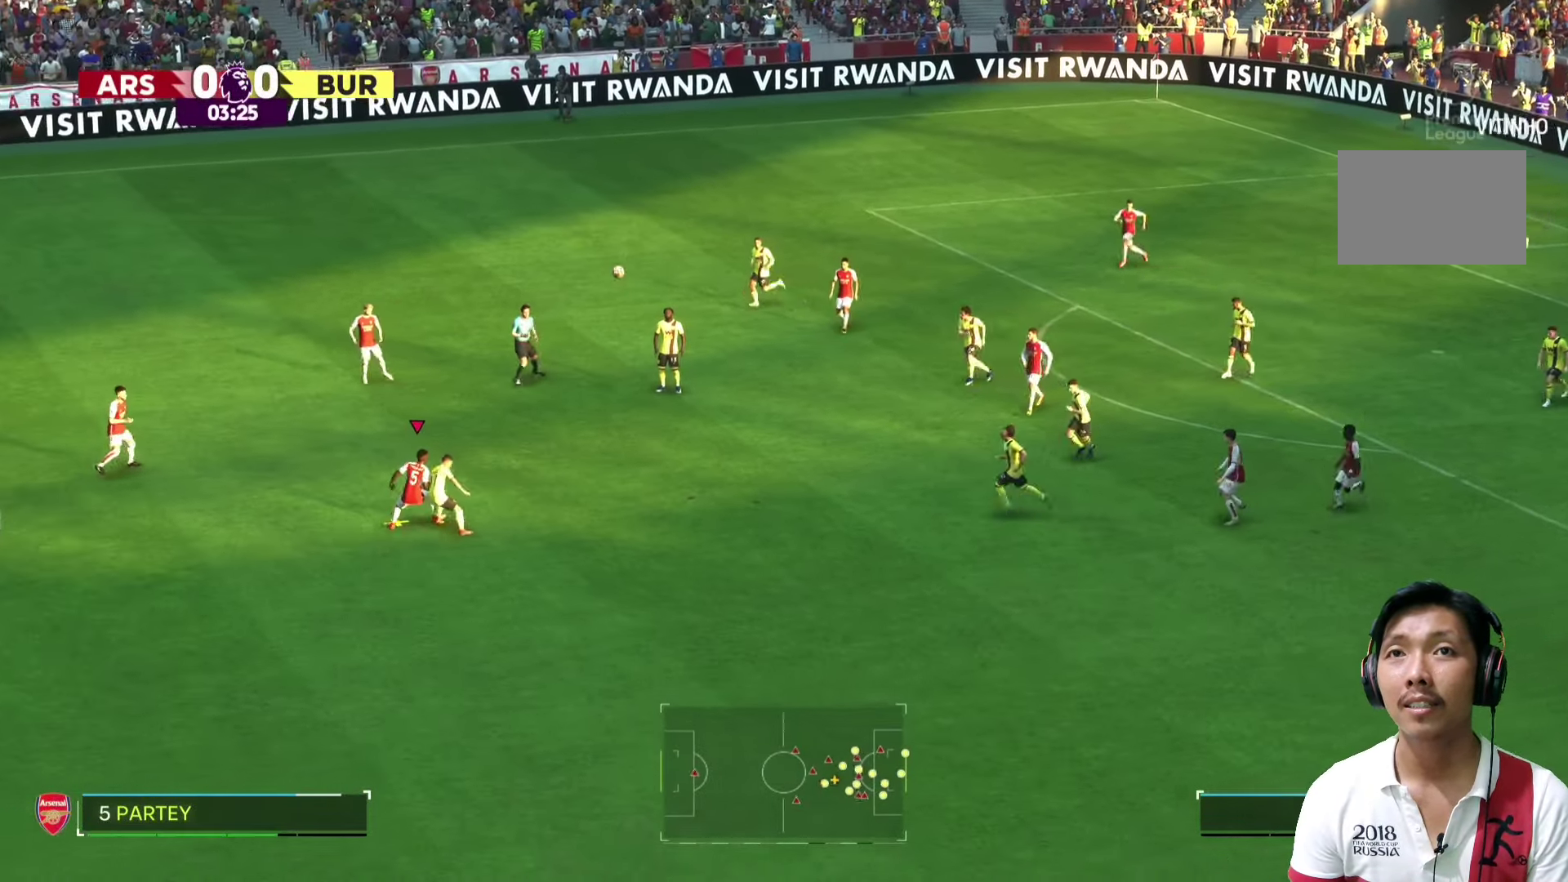
{"dt_ms": 500, "buttons": [], "left_stick": "down-right", "right_stick": "center", "events": []}
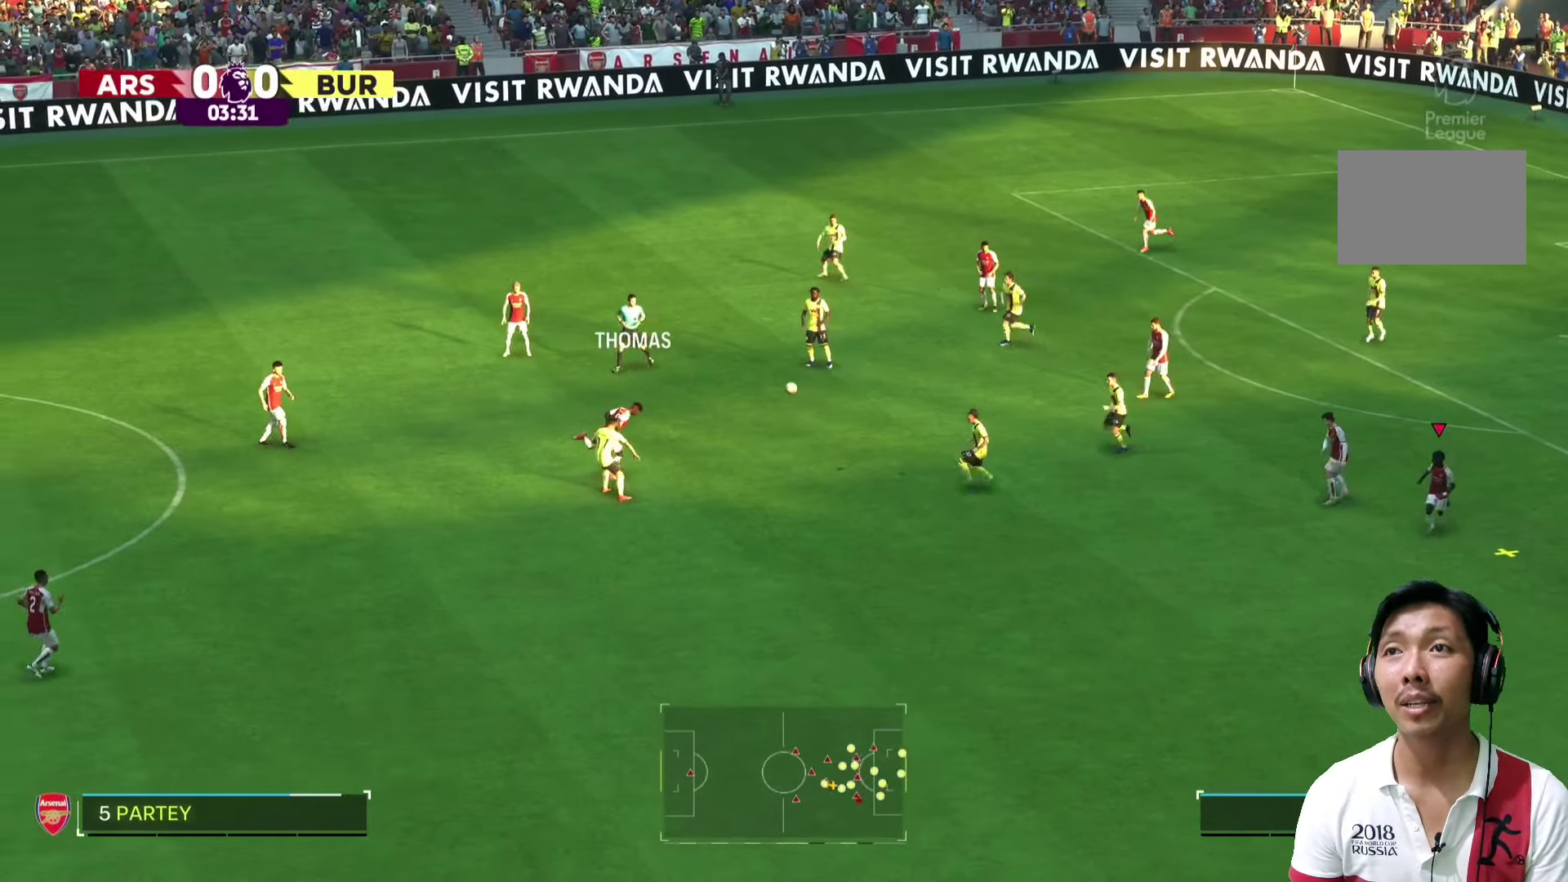
{"dt_ms": 500, "buttons": [], "left_stick": "down-left", "right_stick": "center", "events": [[200, "left_stick", "down"], [300, "left_stick", "down-left"]]}
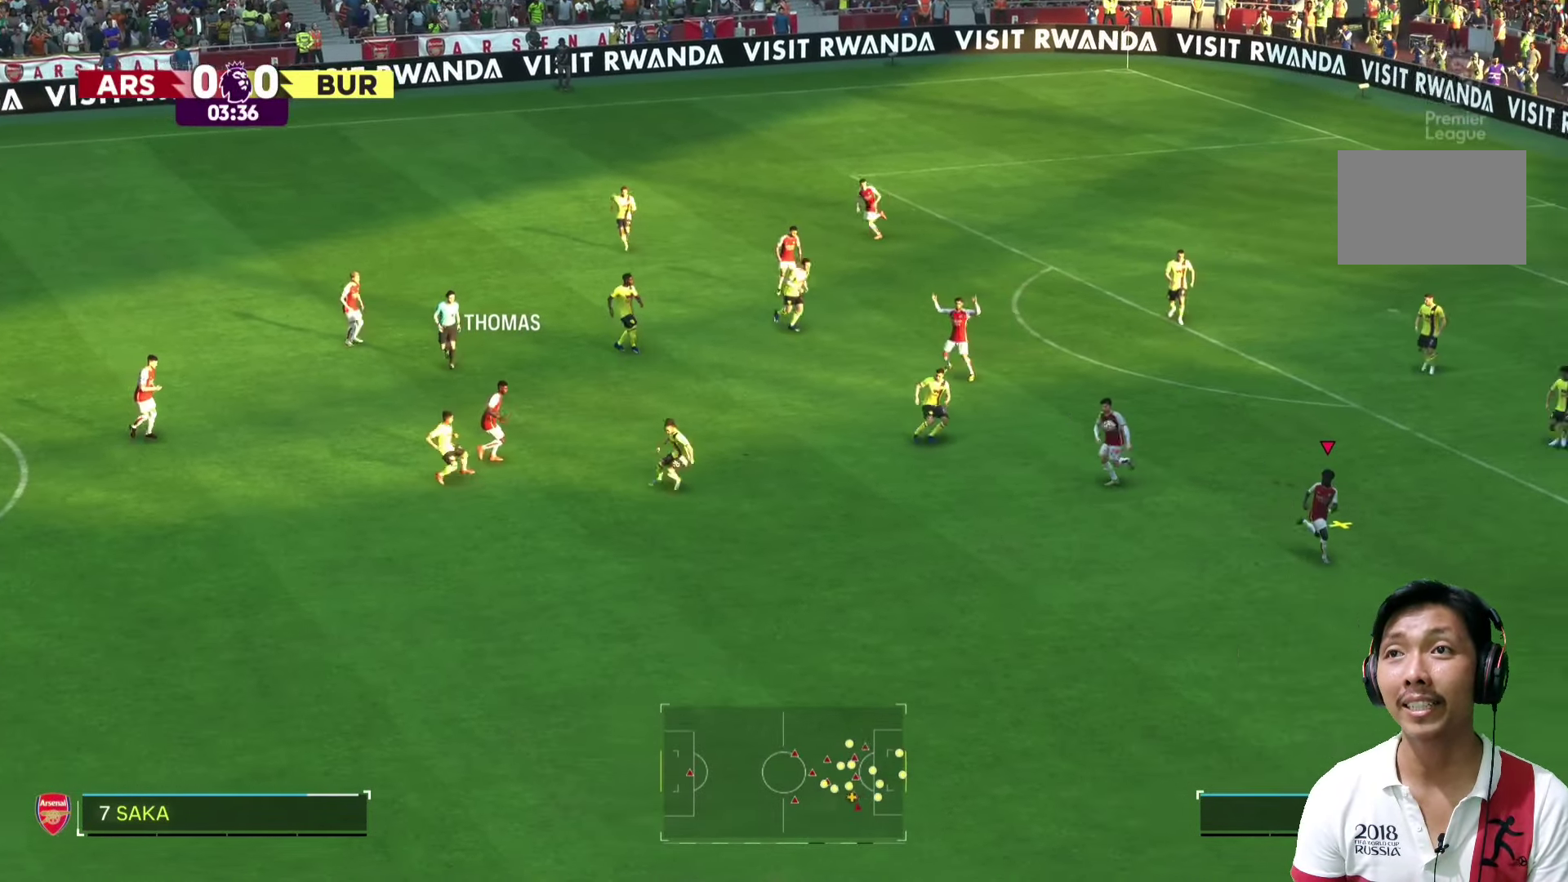
{"dt_ms": 500, "buttons": [], "left_stick": "down-right", "right_stick": "center", "events": [[180, "left_stick", "down"], [340, "left_stick", "down-right"]]}